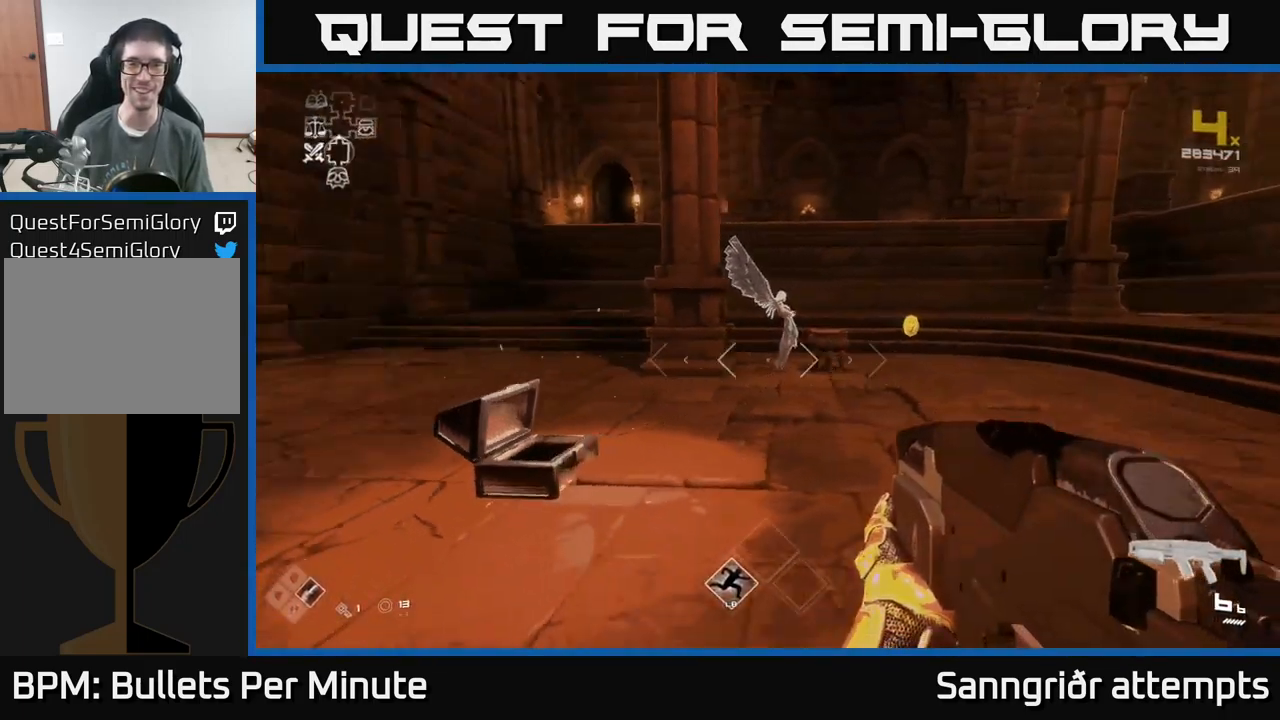
Gameplay with a controller (Xbox layout); each line is a JSON object with the inputs held at the frame after it. "events" lists button and stick changes between this image and that frame as [ms after this image, input, new state], when the widget could be followed in between.
{"buttons": [], "left_stick": "up", "right_stick": "left", "events": [[83, "right_stick", "center"], [266, "left_stick", "up"], [500, "right_stick", "left"]]}
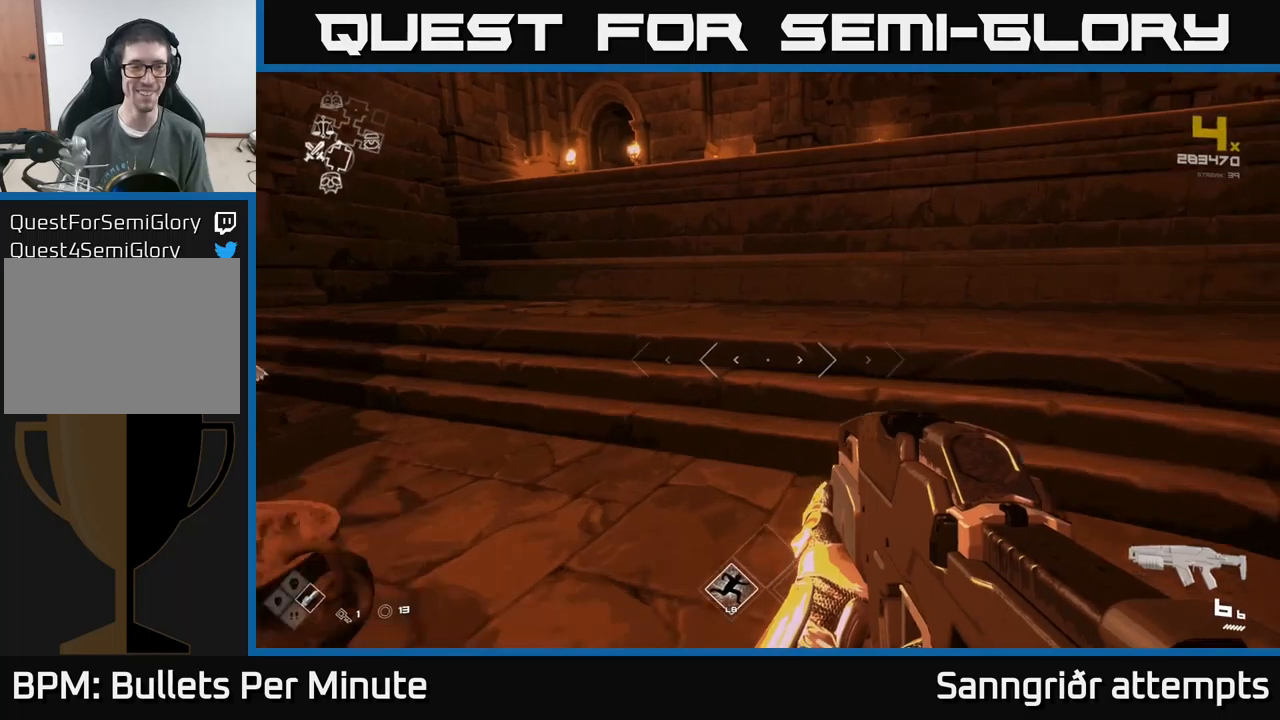
{"buttons": [], "left_stick": "center", "right_stick": "center", "events": [[67, "left_stick", "right"], [167, "left_stick", "down-left"], [367, "left_stick", "center"], [367, "right_stick", "center"]]}
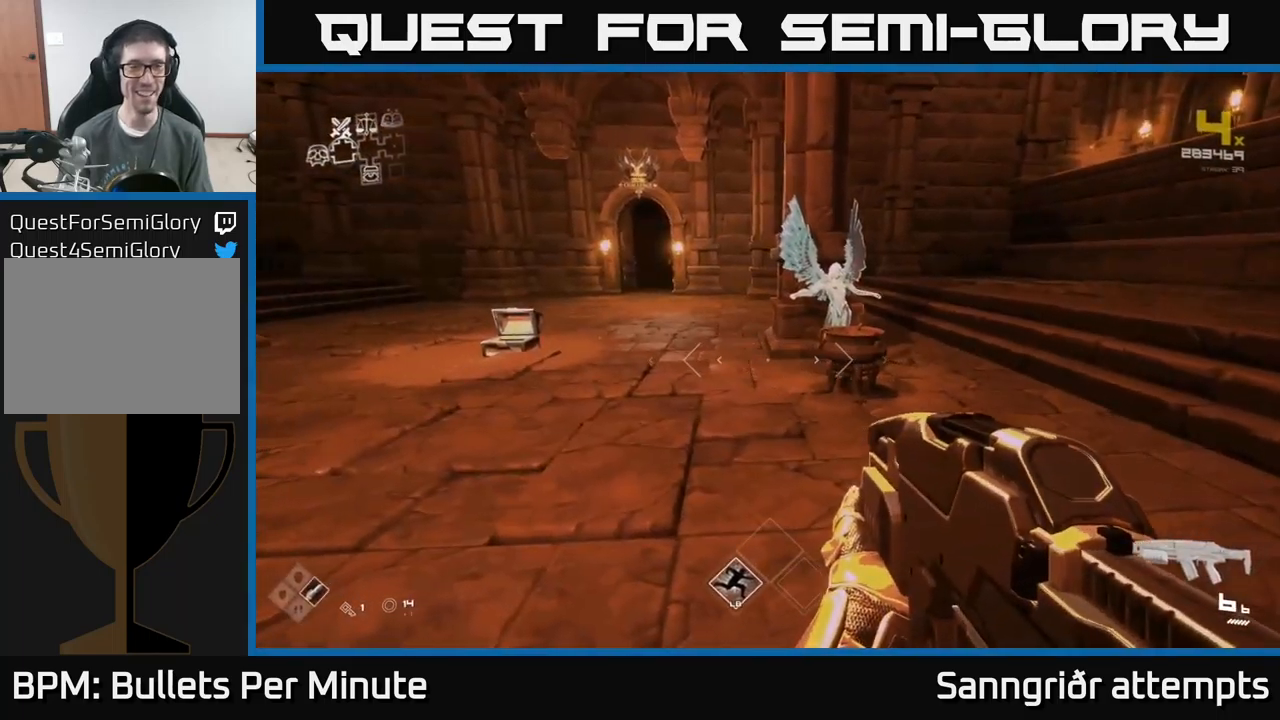
{"buttons": [], "left_stick": "left", "right_stick": "center", "events": [[467, "left_stick", "left"]]}
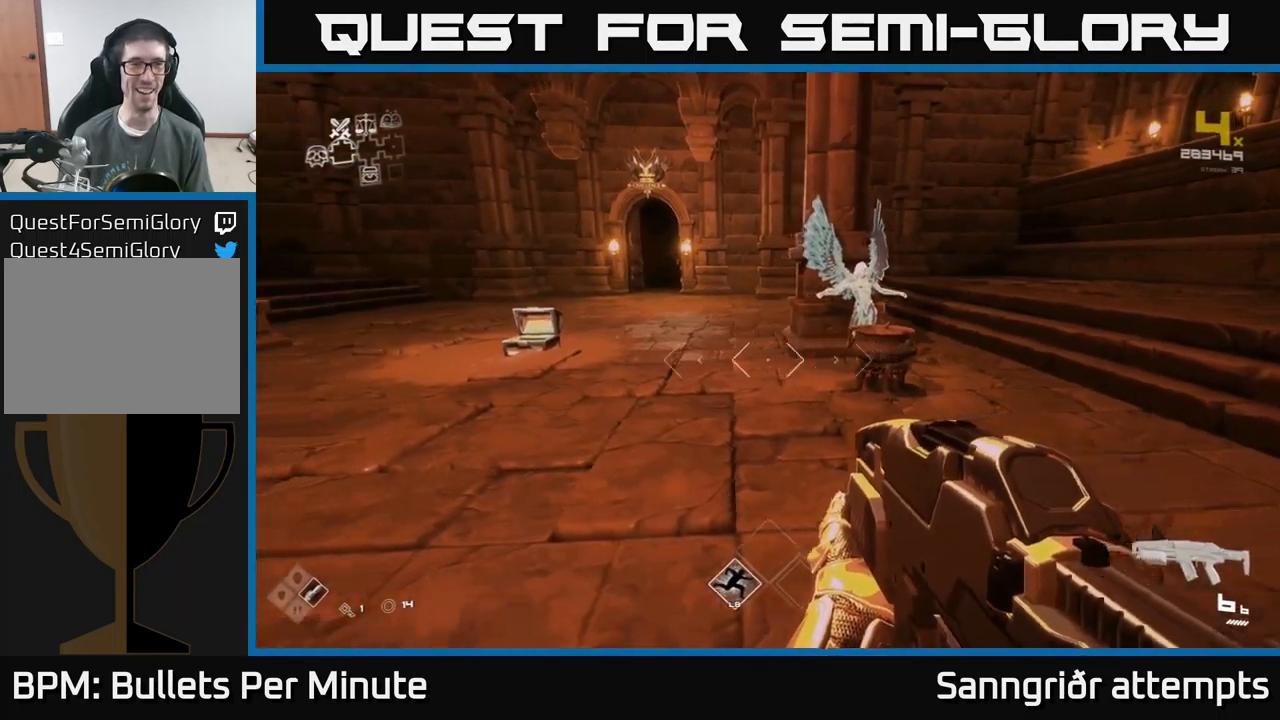
{"buttons": [], "left_stick": "down-right", "right_stick": "left", "events": [[150, "left_stick", "center"], [333, "left_stick", "up-left"], [333, "right_stick", "left"], [483, "left_stick", "down-right"]]}
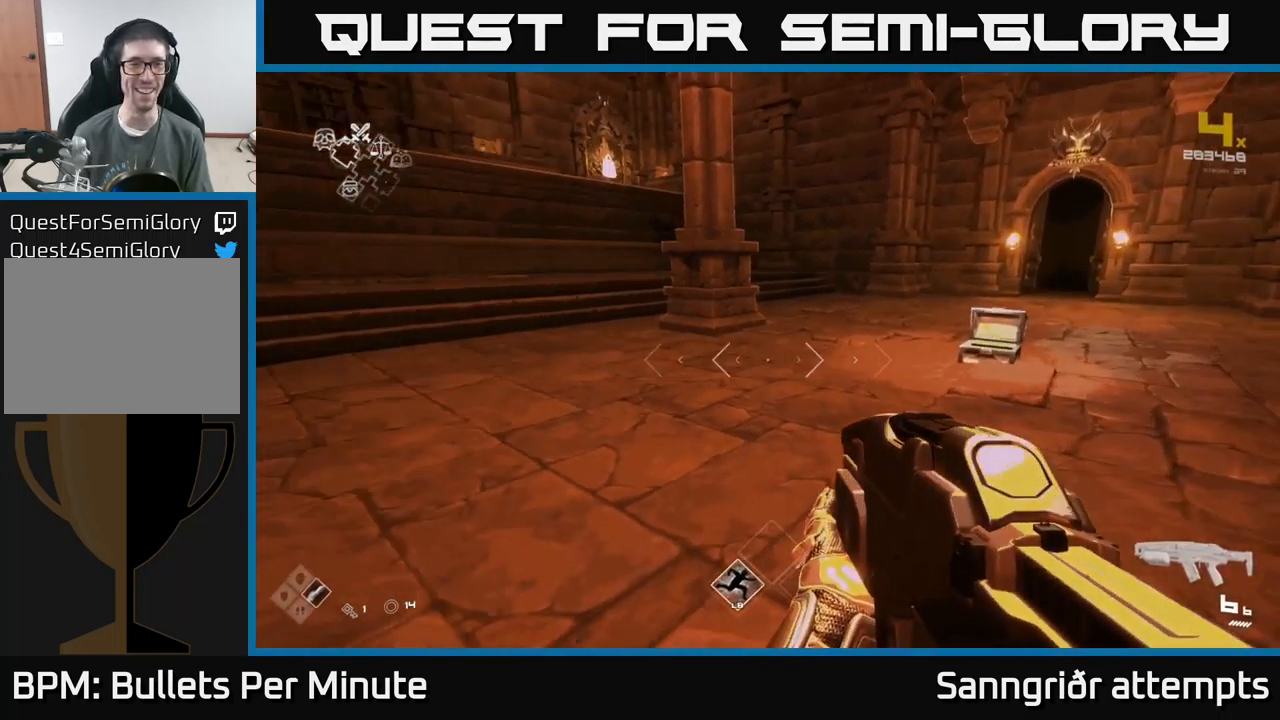
{"buttons": [], "left_stick": "up", "right_stick": "left", "events": [[17, "left_stick", "down"], [167, "left_stick", "down-right"], [383, "left_stick", "up-right"], [450, "left_stick", "up"]]}
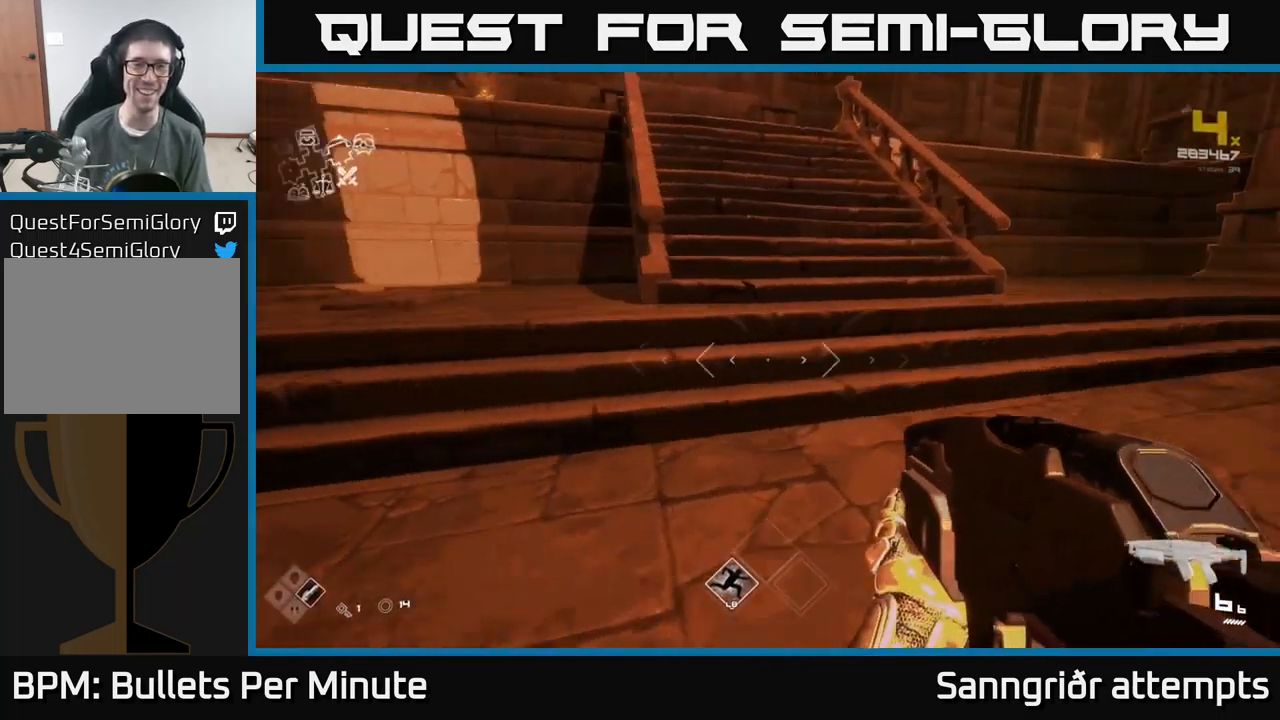
{"buttons": [], "left_stick": "up", "right_stick": "right", "events": [[150, "right_stick", "center"], [450, "right_stick", "right"]]}
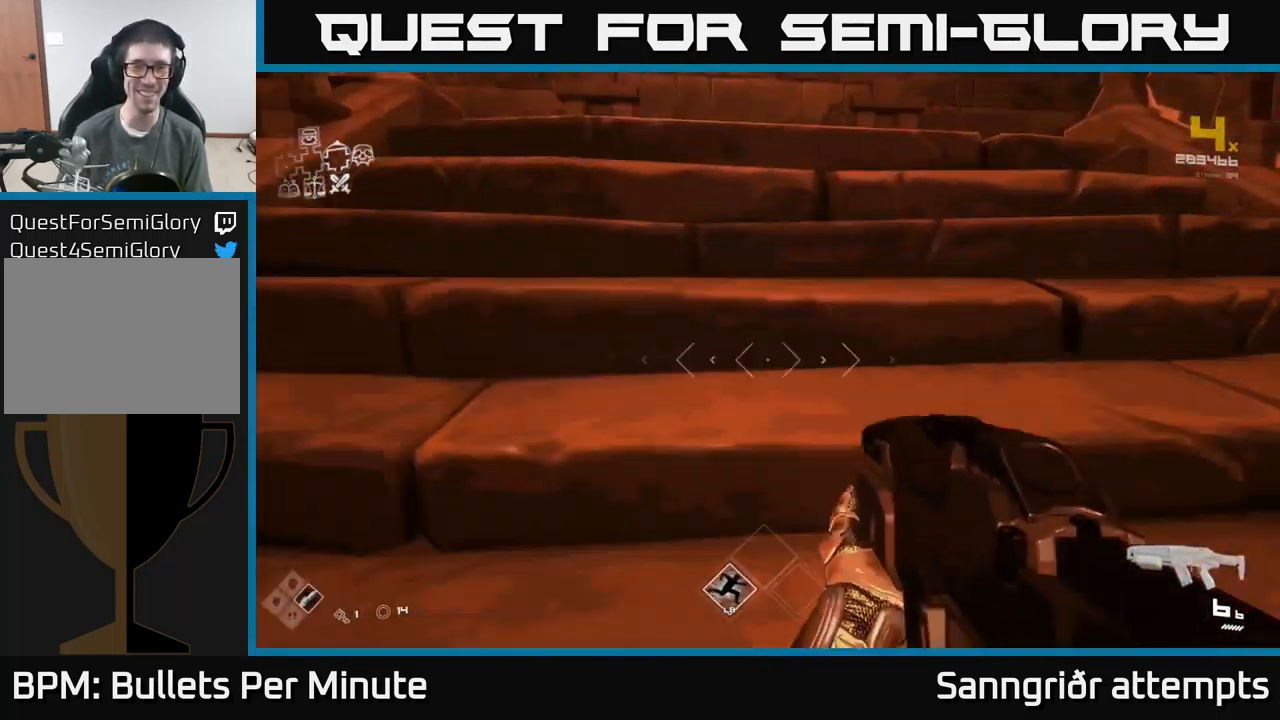
{"buttons": [], "left_stick": "up", "right_stick": "right", "events": [[133, "left_stick", "up-left"], [350, "left_stick", "up"]]}
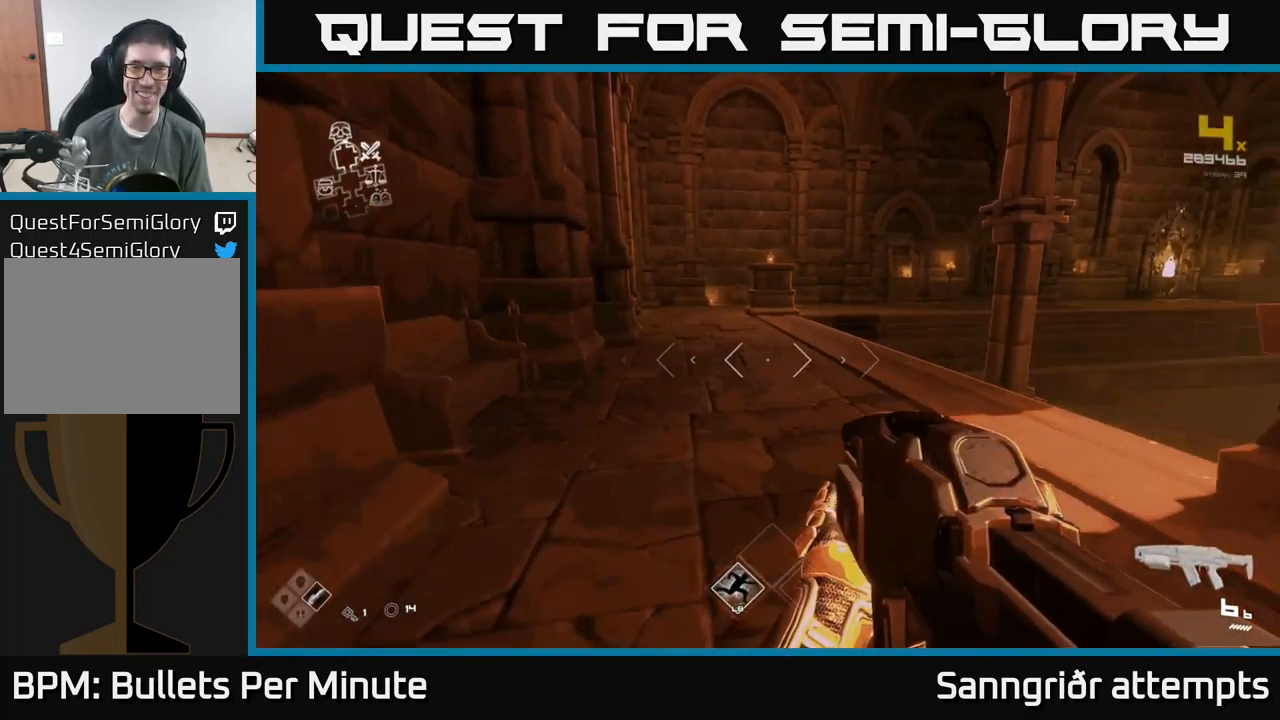
{"buttons": [], "left_stick": "left", "right_stick": "right", "events": [[33, "right_stick", "center"], [367, "right_stick", "right"], [417, "left_stick", "left"]]}
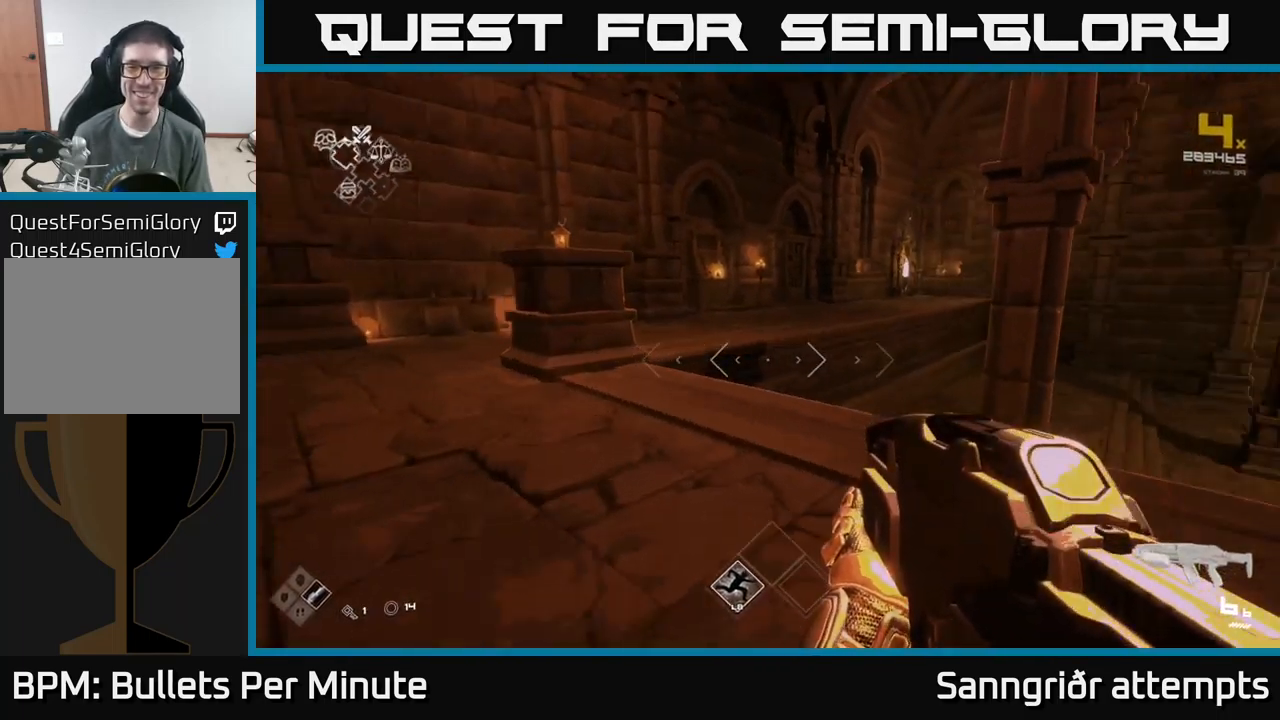
{"buttons": [], "left_stick": "up-right", "right_stick": "right", "events": [[17, "left_stick", "down-left"], [117, "left_stick", "center"], [183, "right_stick", "center"], [333, "left_stick", "up-right"], [383, "right_stick", "right"]]}
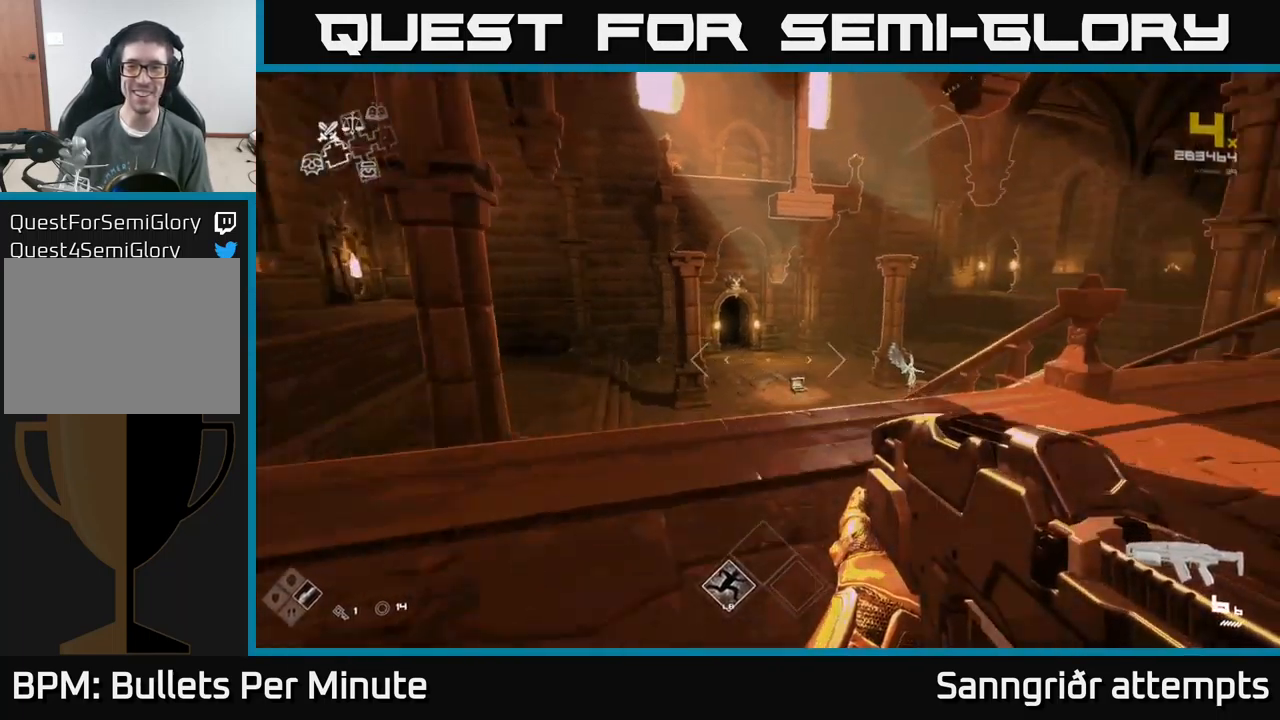
{"buttons": [], "left_stick": "up-right", "right_stick": "center", "events": [[250, "right_stick", "center"]]}
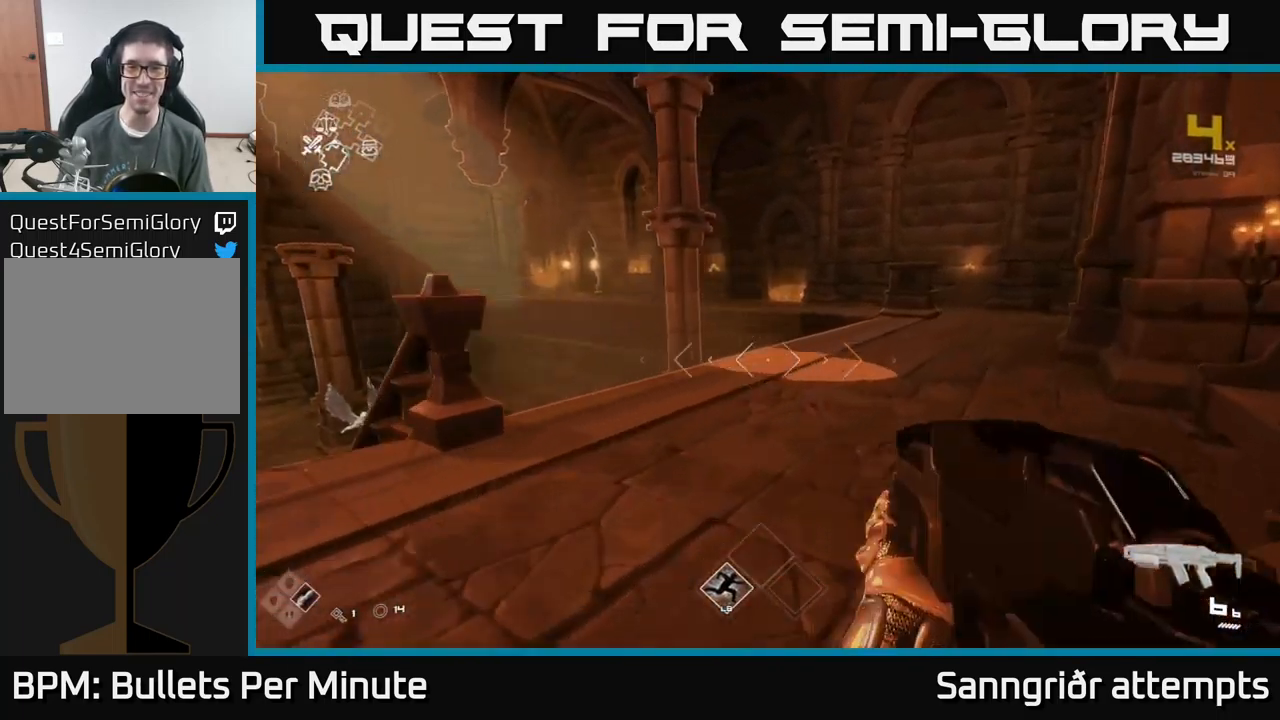
{"buttons": [], "left_stick": "up-left", "right_stick": "center", "events": [[150, "left_stick", "up"], [383, "A", "down"], [467, "A", "up"], [500, "left_stick", "up-left"]]}
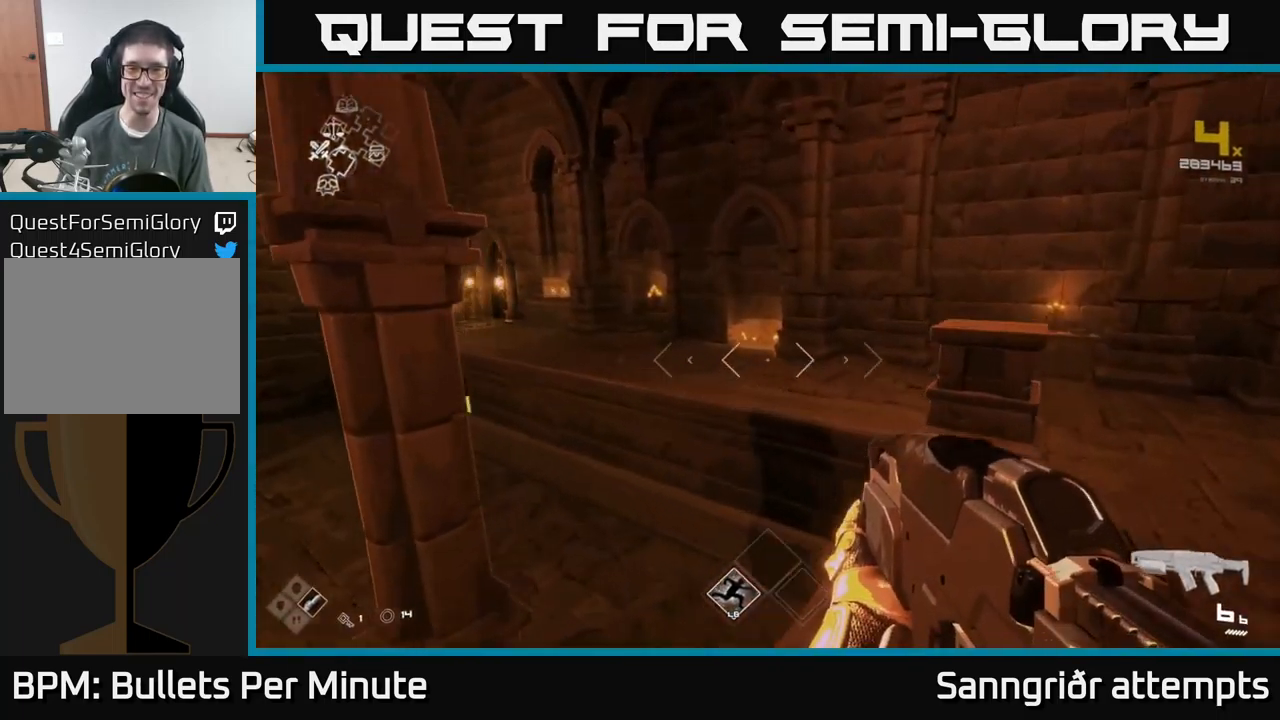
{"buttons": [], "left_stick": "up-right", "right_stick": "left", "events": [[67, "A", "down"], [134, "A", "up"], [250, "right_stick", "left"], [284, "left_stick", "up"], [484, "left_stick", "up-right"]]}
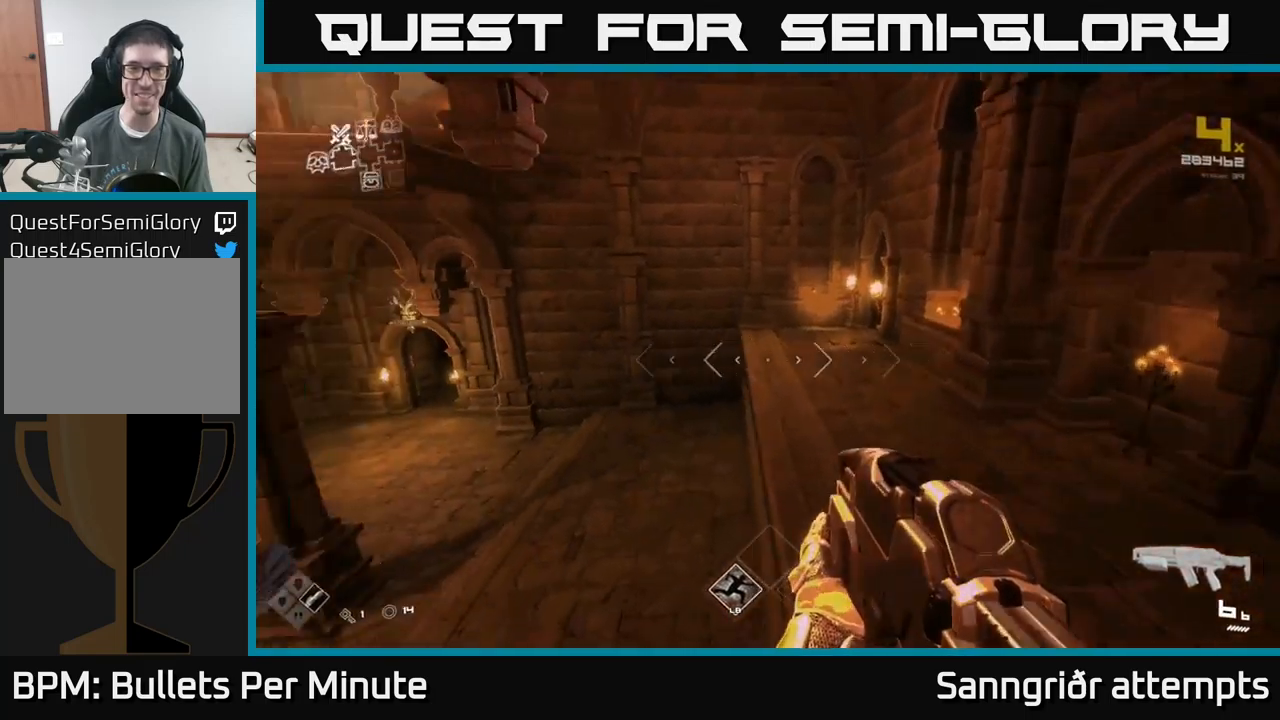
{"buttons": [], "left_stick": "up-right", "right_stick": "center", "events": [[84, "left_stick", "right"], [417, "left_stick", "up-right"], [450, "right_stick", "center"]]}
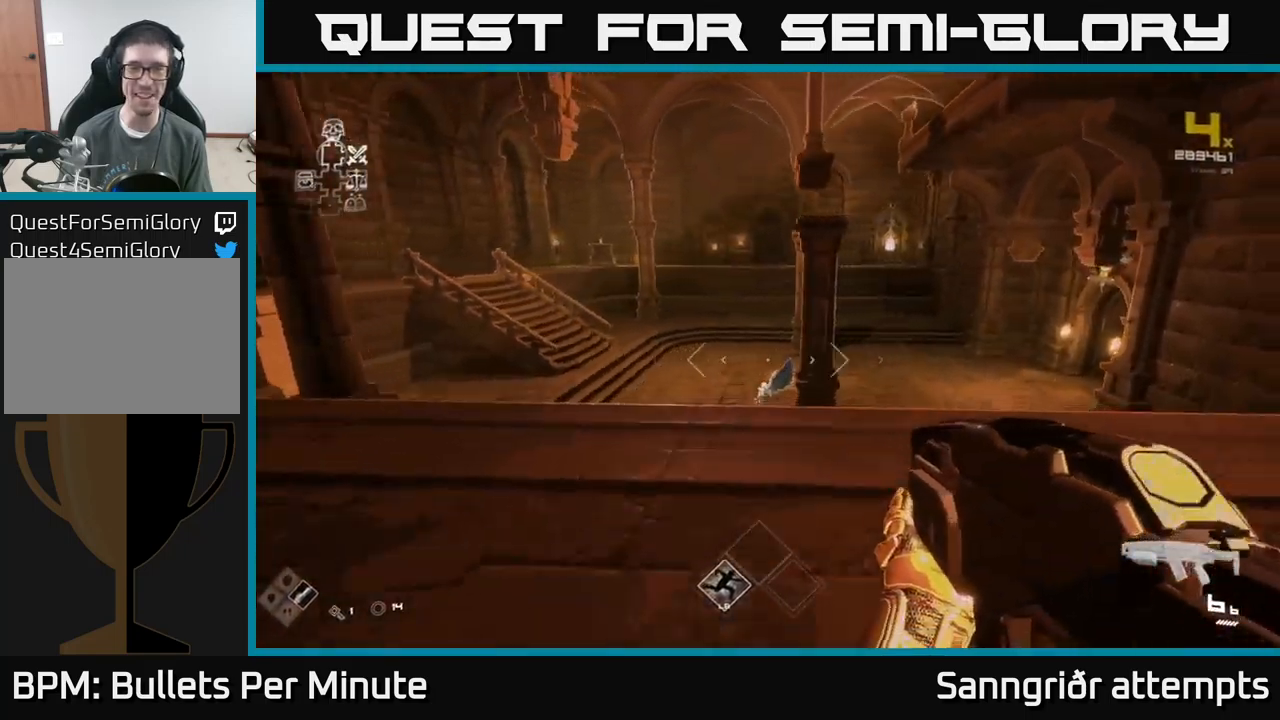
{"buttons": [], "left_stick": "center", "right_stick": "center", "events": [[167, "left_stick", "right"], [267, "left_stick", "center"]]}
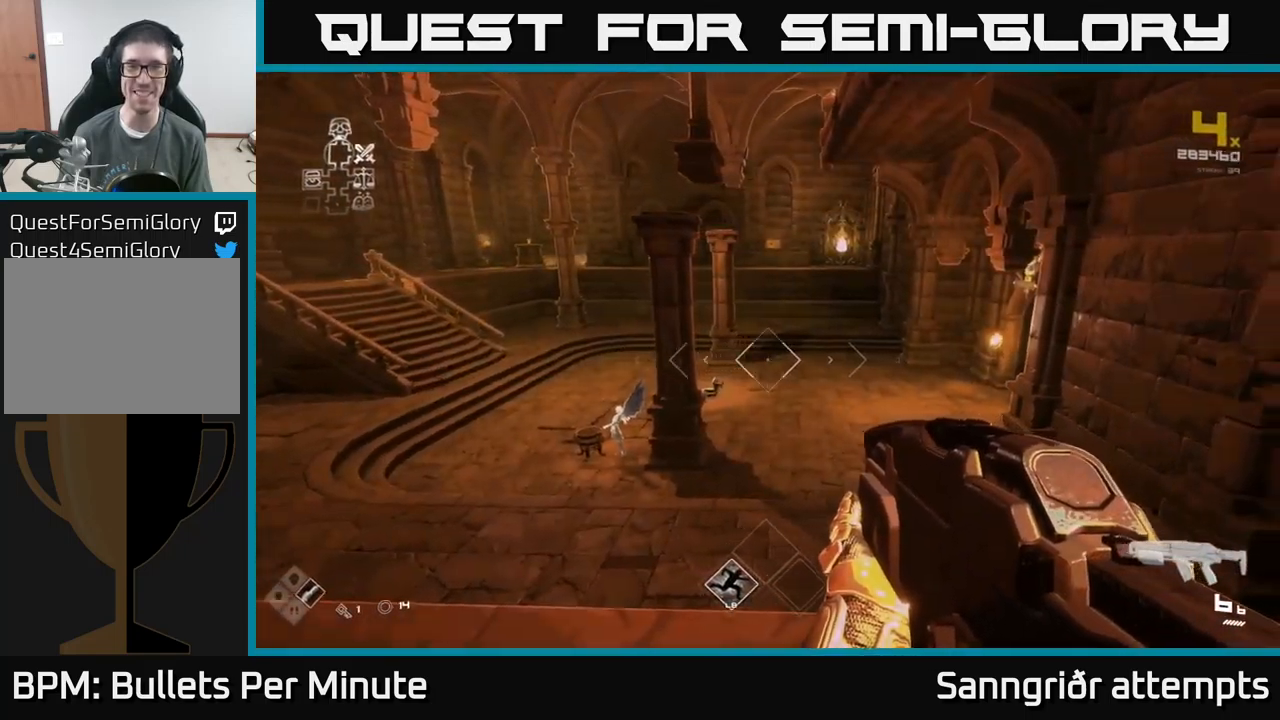
{"buttons": [], "left_stick": "center", "right_stick": "center", "events": [[350, "left_stick", "down-left"], [500, "left_stick", "center"]]}
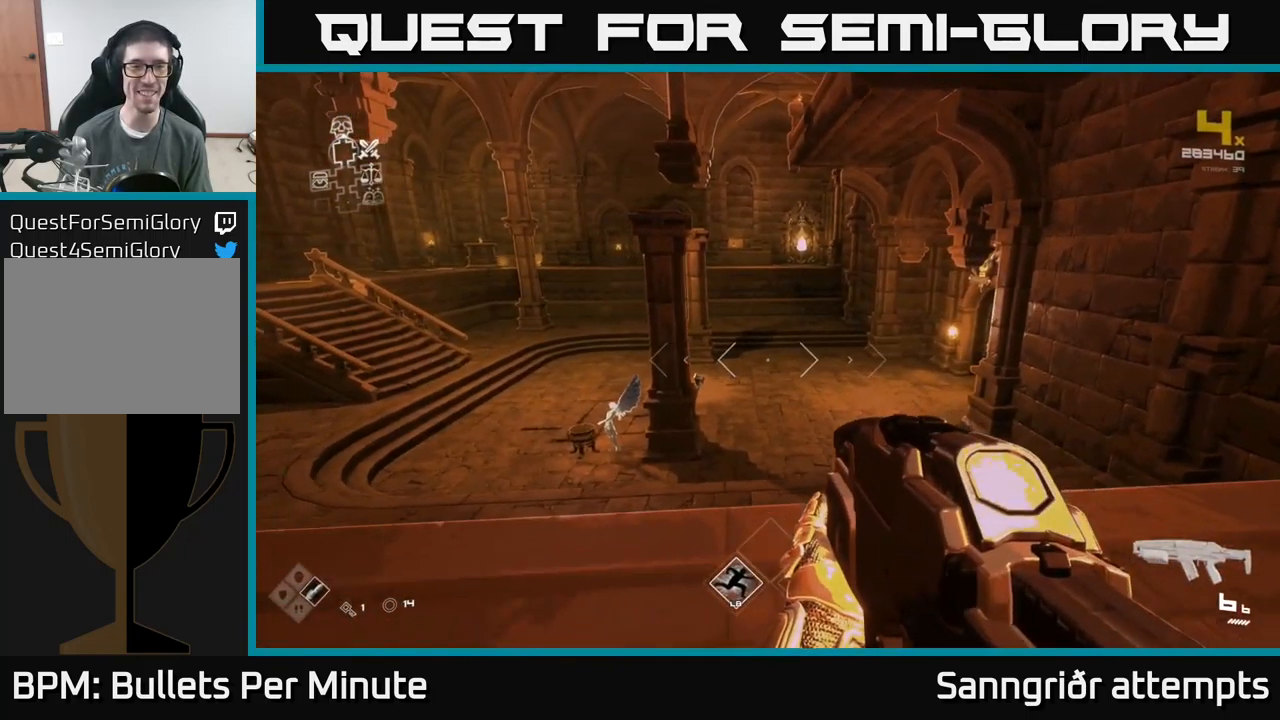
{"buttons": [], "left_stick": "center", "right_stick": "center", "events": []}
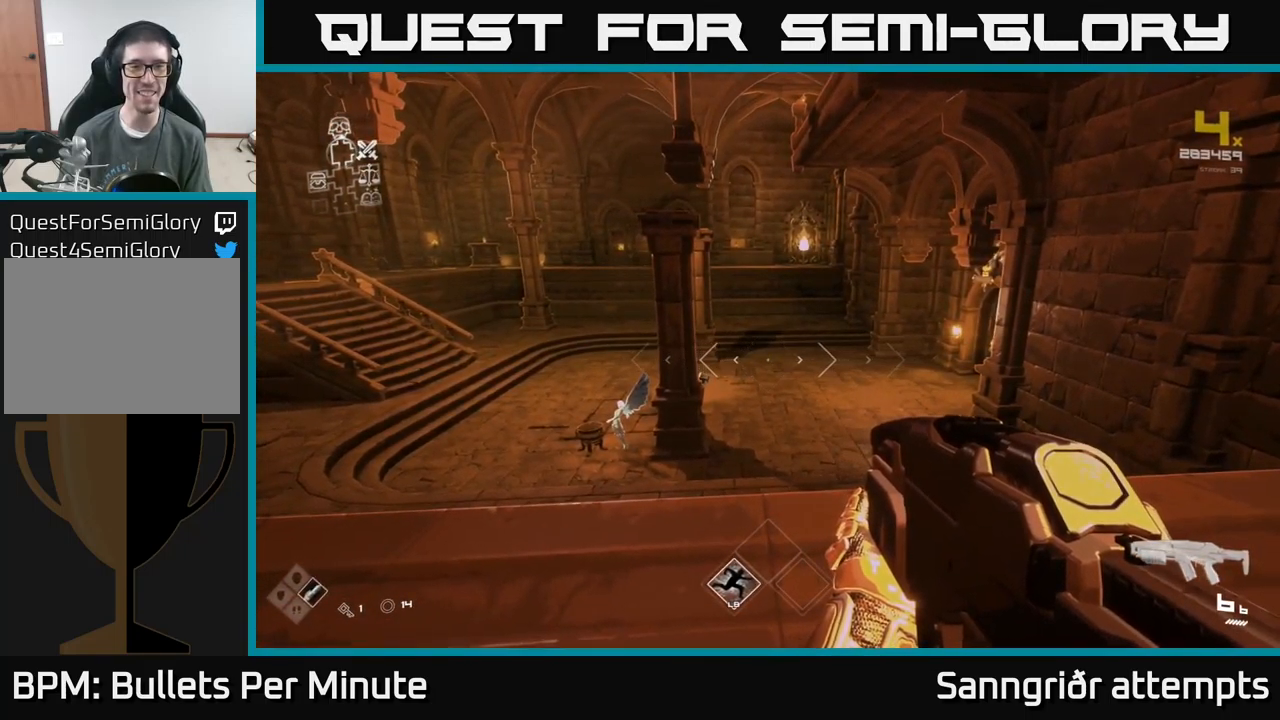
{"buttons": [], "left_stick": "down-left", "right_stick": "right", "events": [[167, "right_stick", "right"], [200, "left_stick", "down-left"]]}
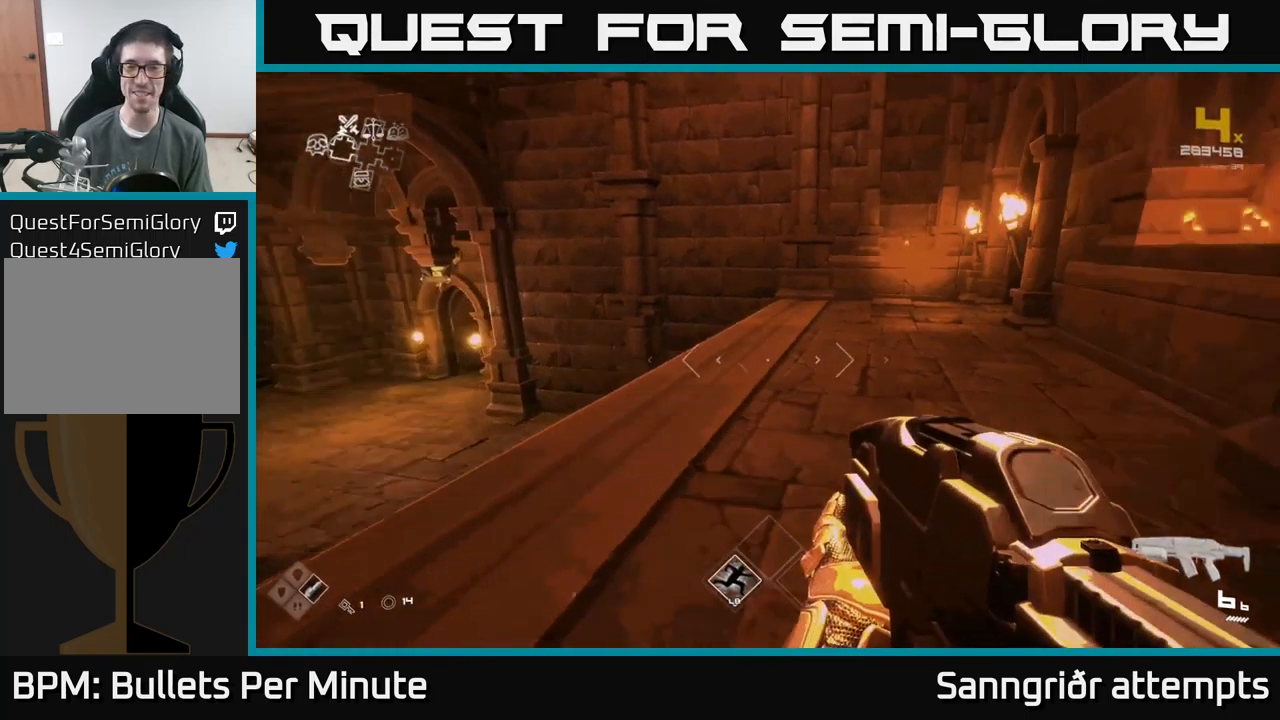
{"buttons": [], "left_stick": "down", "right_stick": "right", "events": [[134, "left_stick", "up"], [317, "right_stick", "center"], [434, "right_stick", "right"], [450, "left_stick", "center"], [500, "left_stick", "down"]]}
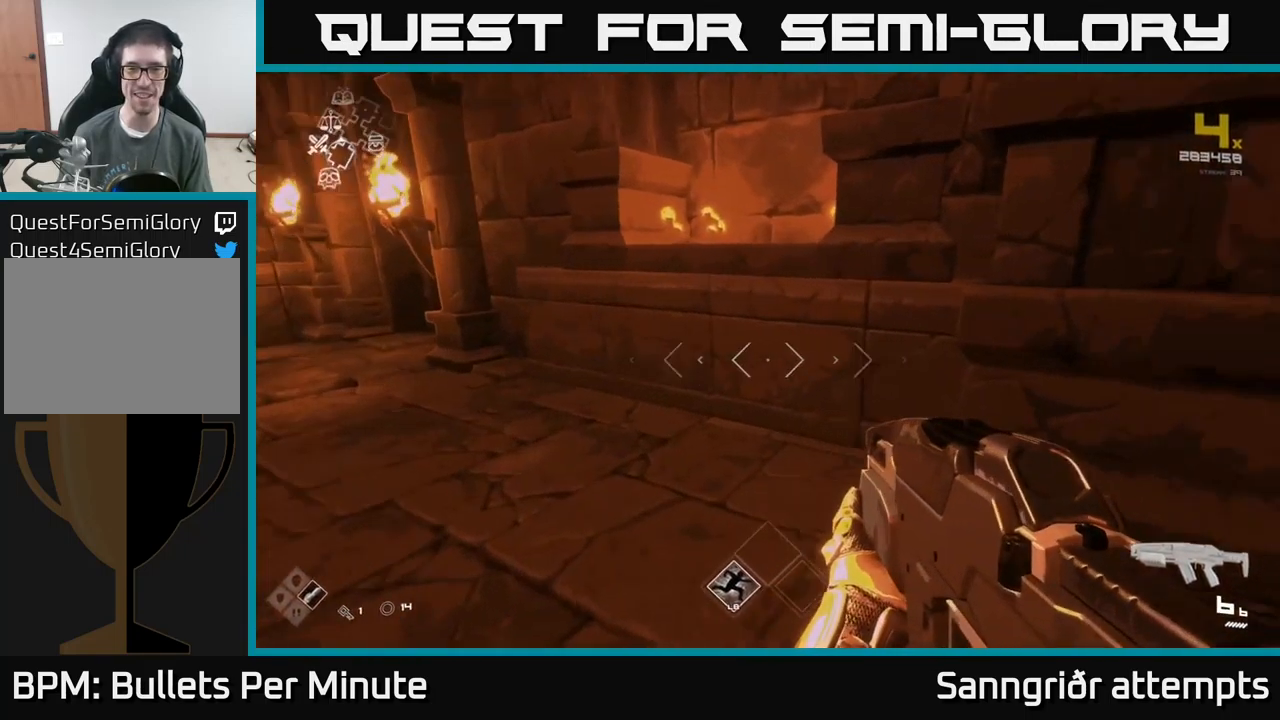
{"buttons": [], "left_stick": "up-left", "right_stick": "center", "events": [[134, "right_stick", "center"], [234, "left_stick", "left"], [317, "left_stick", "up-left"]]}
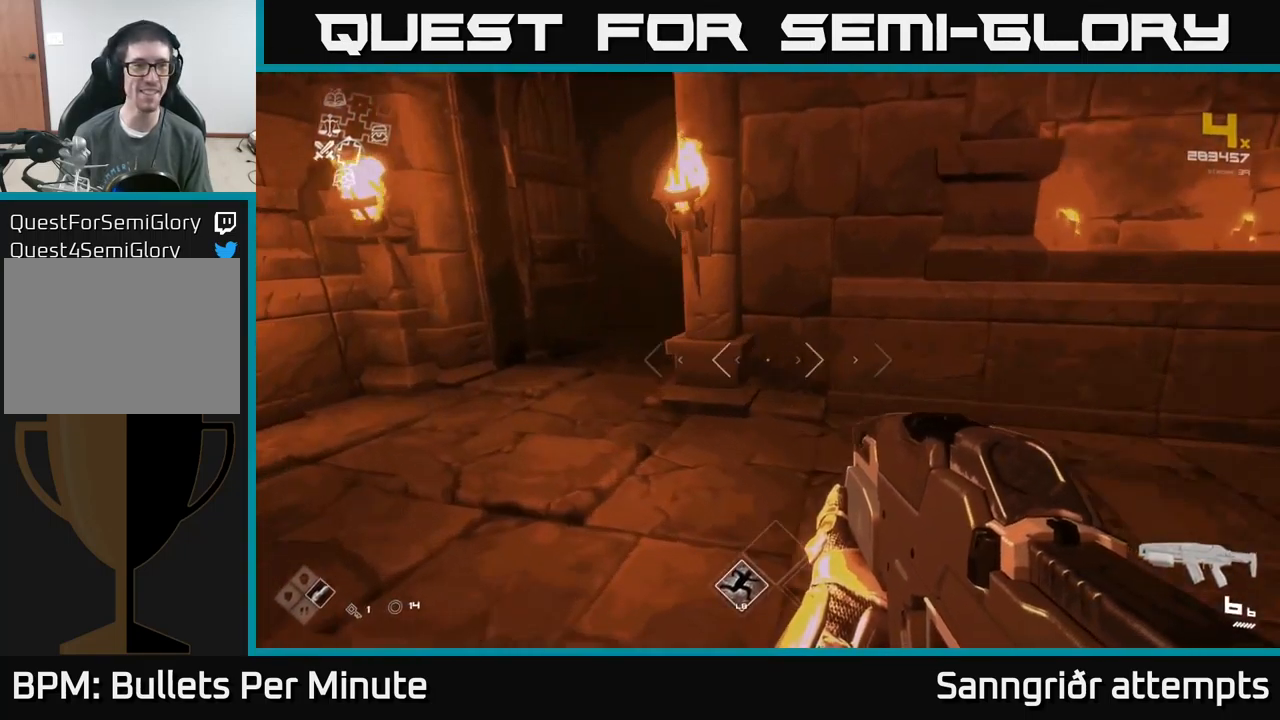
{"buttons": [], "left_stick": "up", "right_stick": "center", "events": [[117, "left_stick", "up"]]}
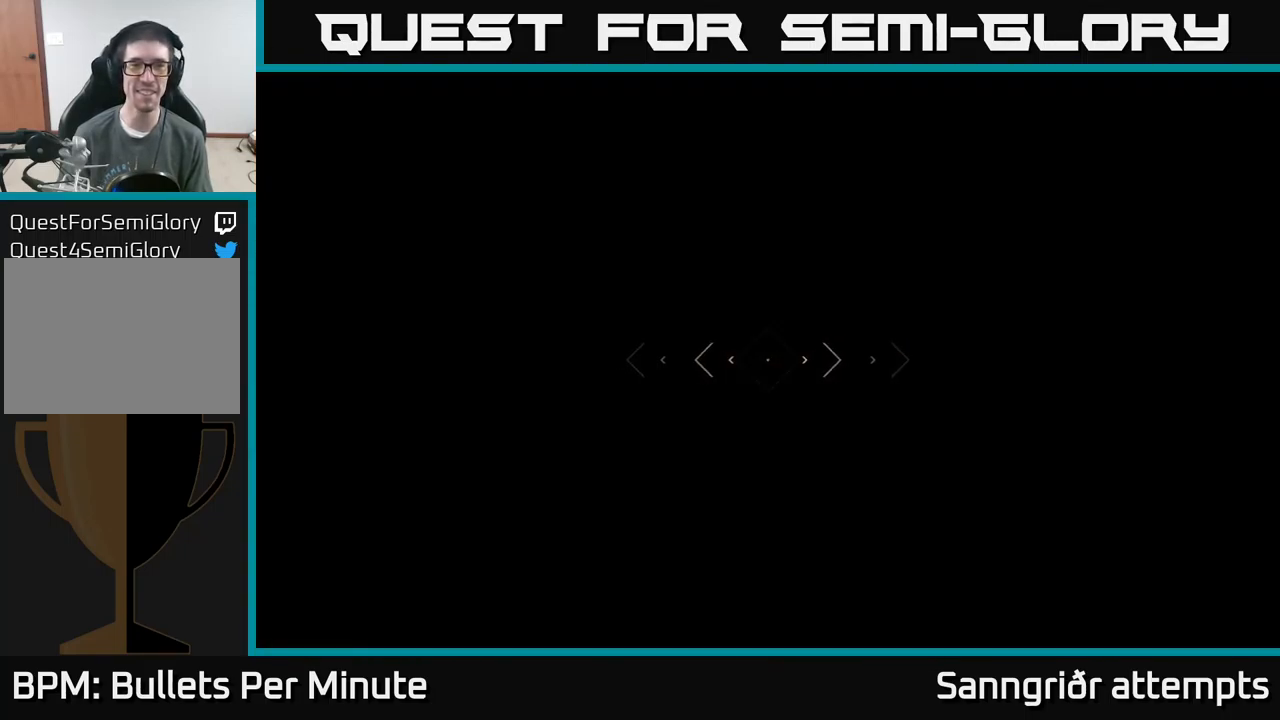
{"buttons": [], "left_stick": "up", "right_stick": "center", "events": []}
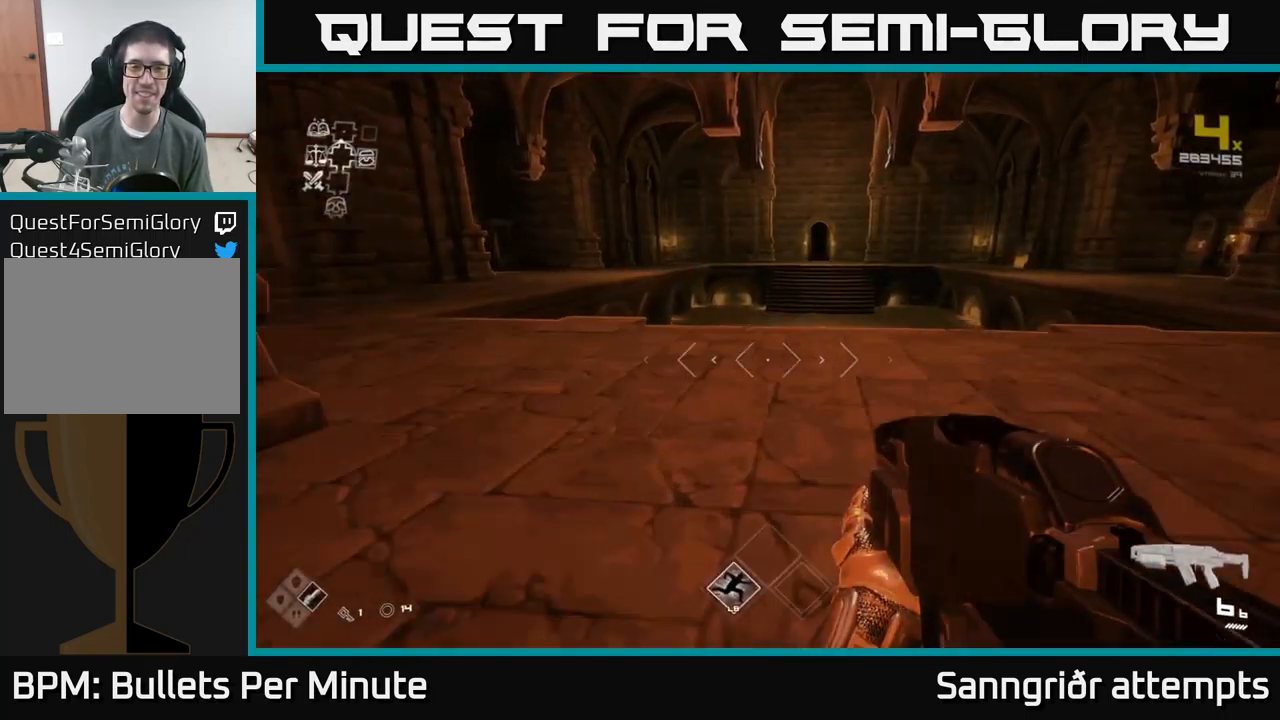
{"buttons": ["A"], "left_stick": "up", "right_stick": "center", "events": [[116, "left_stick", "up-right"], [283, "left_stick", "up"], [400, "A", "down"]]}
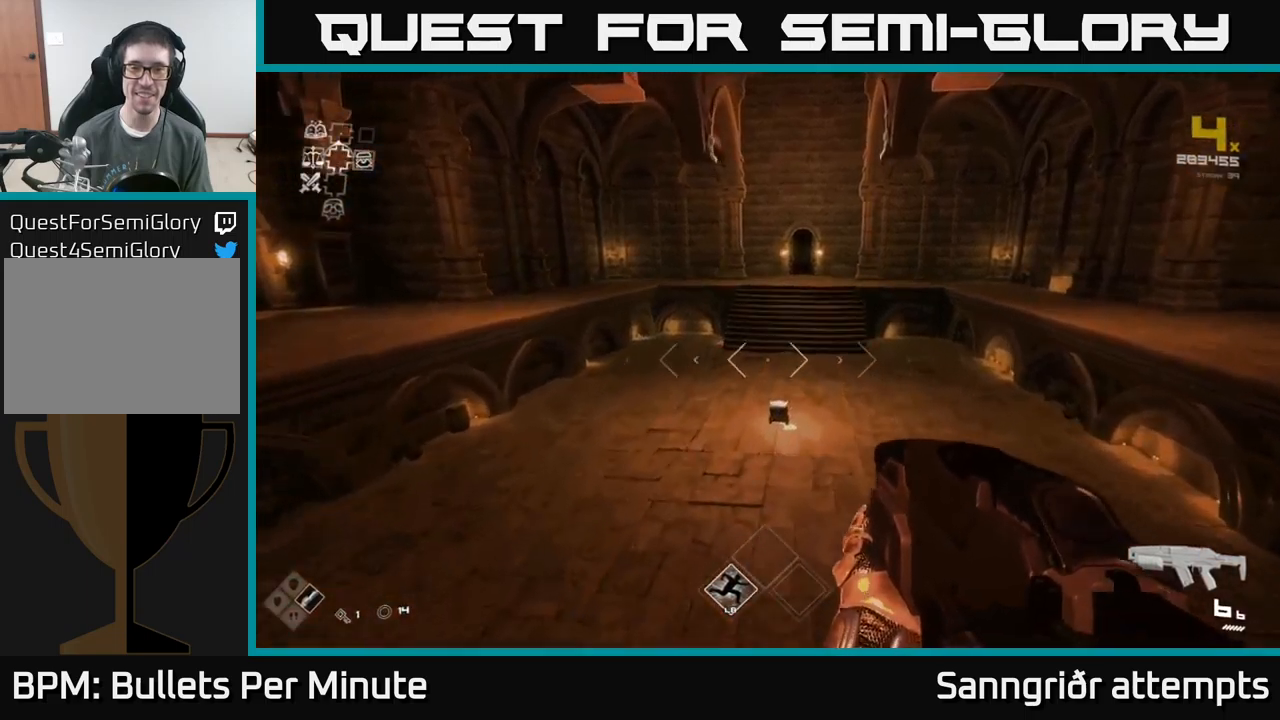
{"buttons": ["A"], "left_stick": "up", "right_stick": "center", "events": [[100, "A", "up"], [150, "L1", "down"], [300, "L1", "up"], [416, "A", "down"]]}
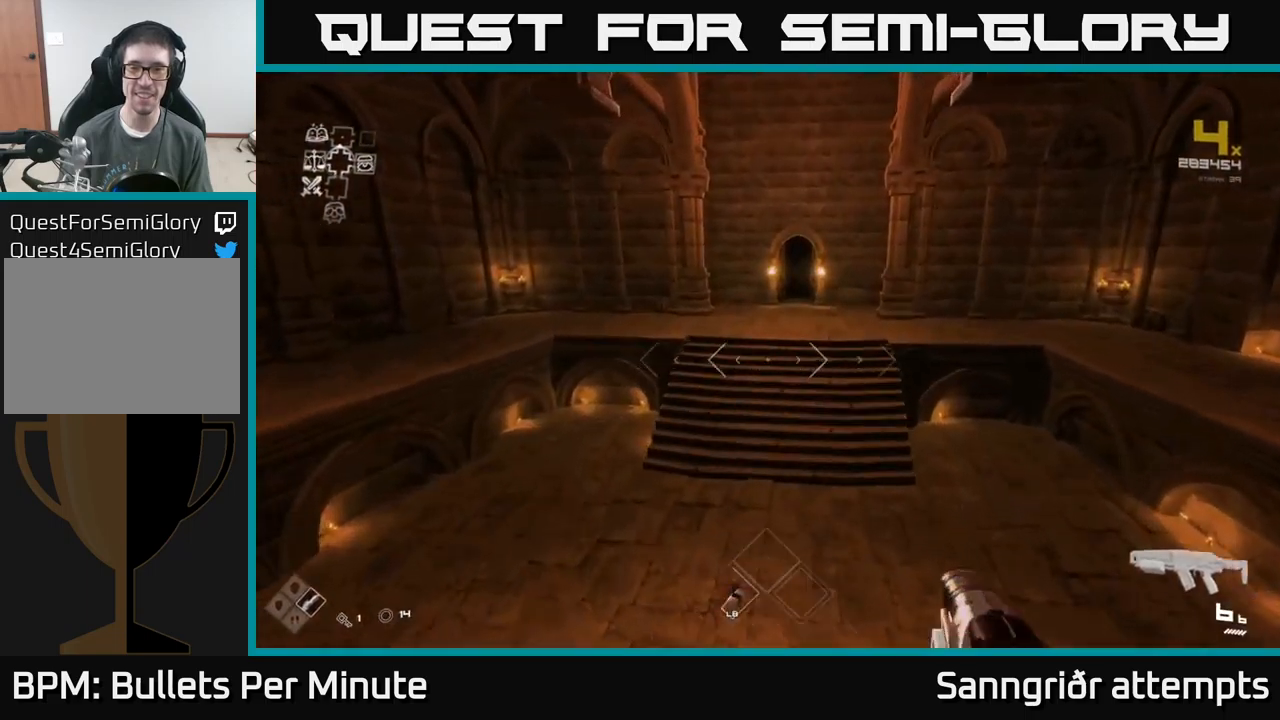
{"buttons": ["L1"], "left_stick": "up", "right_stick": "center", "events": [[66, "A", "up"], [200, "right_stick", "right"], [300, "L1", "down"], [300, "right_stick", "center"]]}
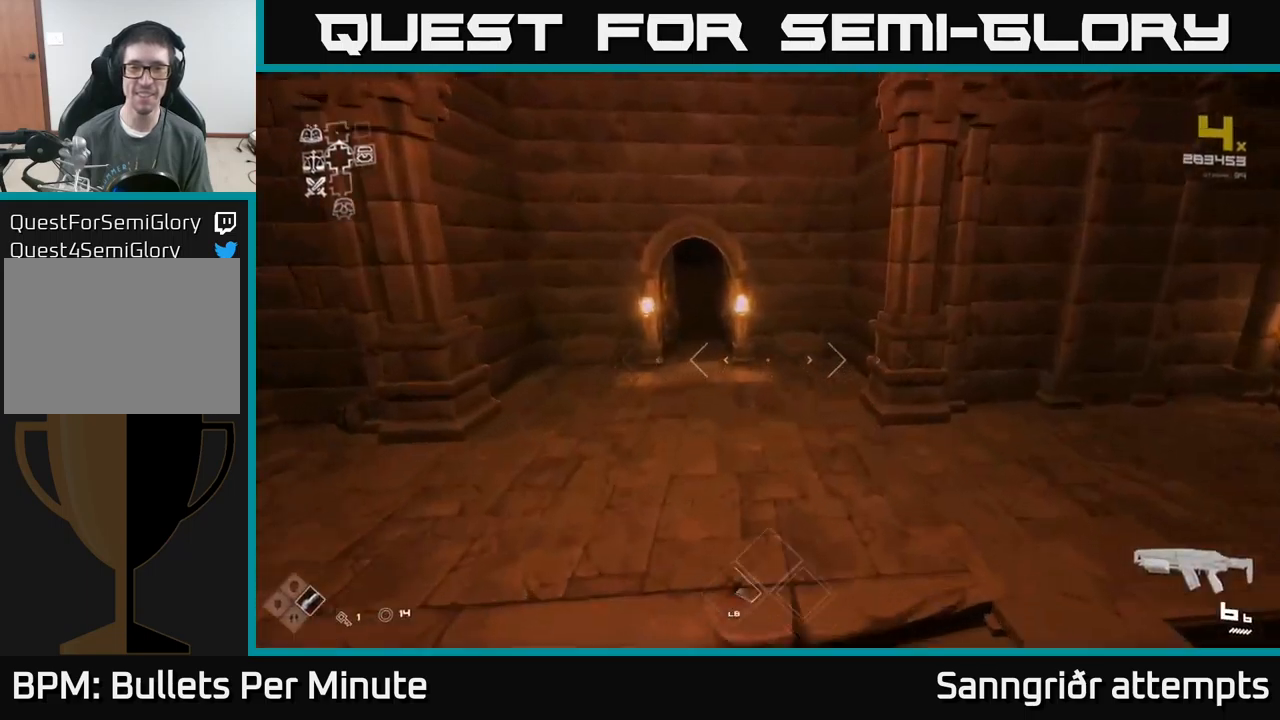
{"buttons": ["L1"], "left_stick": "up", "right_stick": "center", "events": [[100, "left_stick", "up-left"], [216, "left_stick", "up"]]}
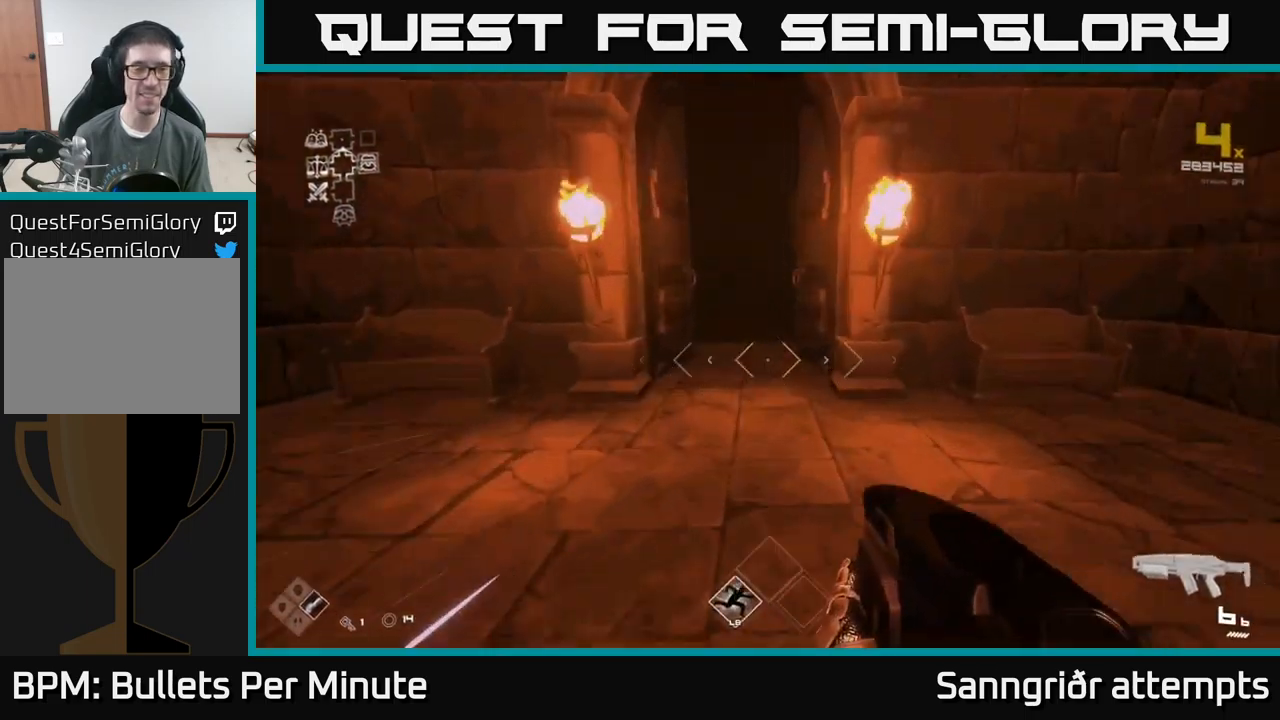
{"buttons": ["L1"], "left_stick": "up", "right_stick": "center", "events": []}
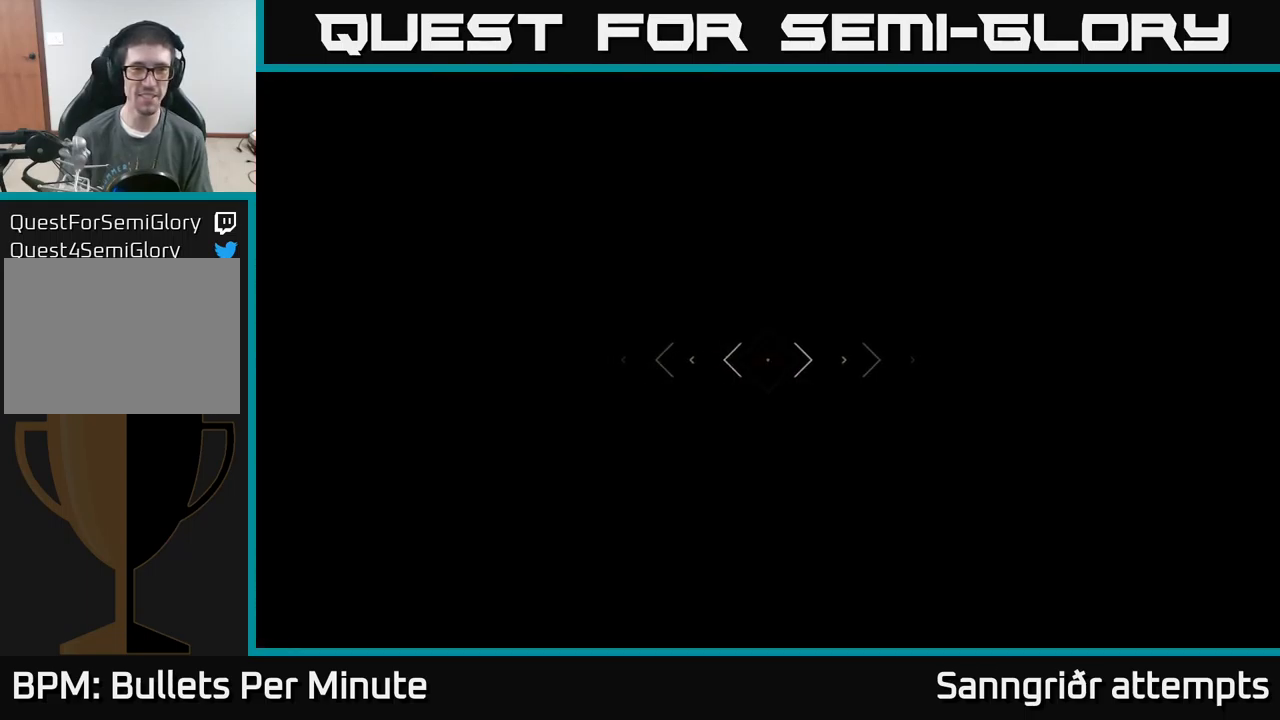
{"buttons": ["L1"], "left_stick": "up", "right_stick": "center", "events": []}
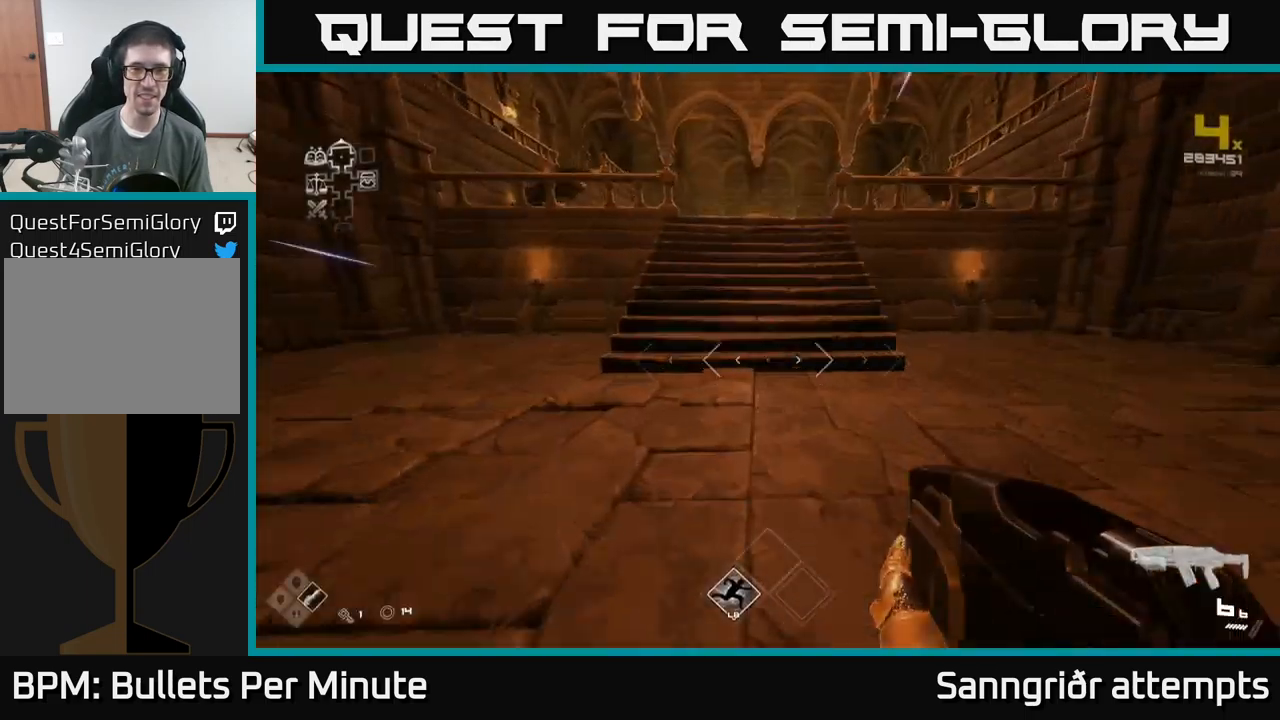
{"buttons": ["L1"], "left_stick": "up", "right_stick": "center", "events": []}
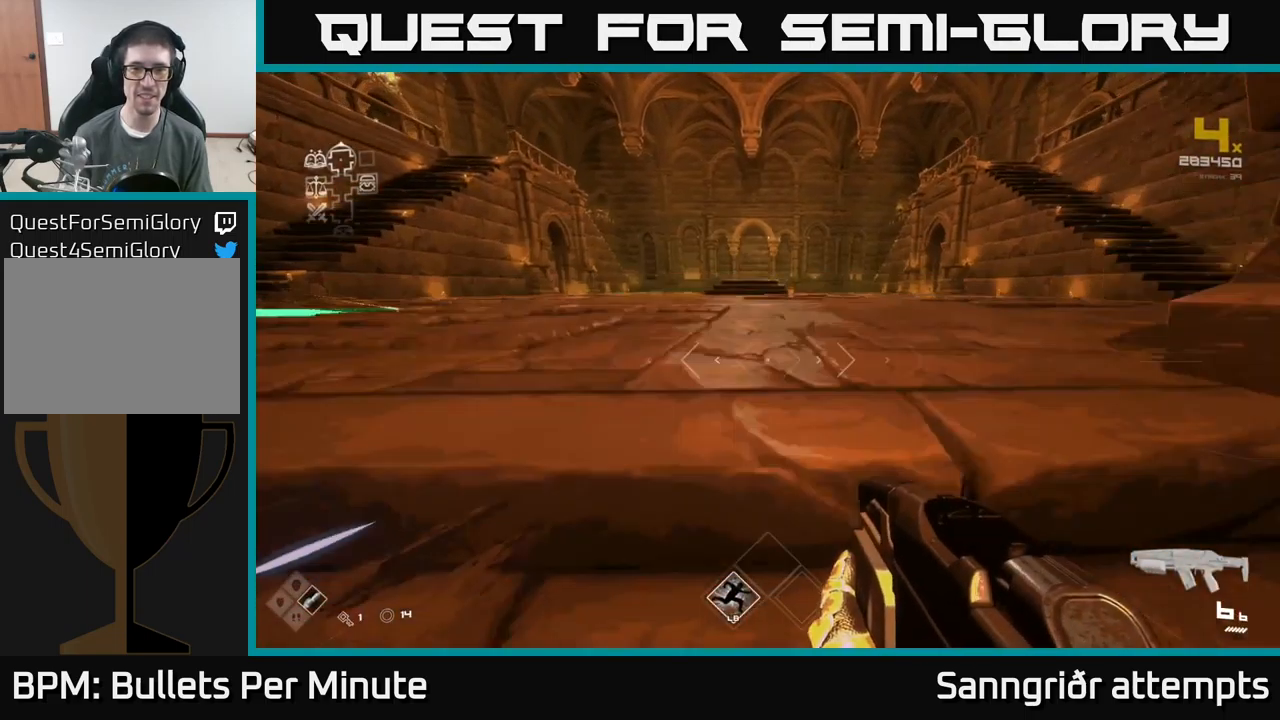
{"buttons": ["A"], "left_stick": "right", "right_stick": "center", "events": [[83, "right_stick", "right"], [266, "right_stick", "center"], [433, "L1", "up"], [433, "left_stick", "right"], [483, "A", "down"]]}
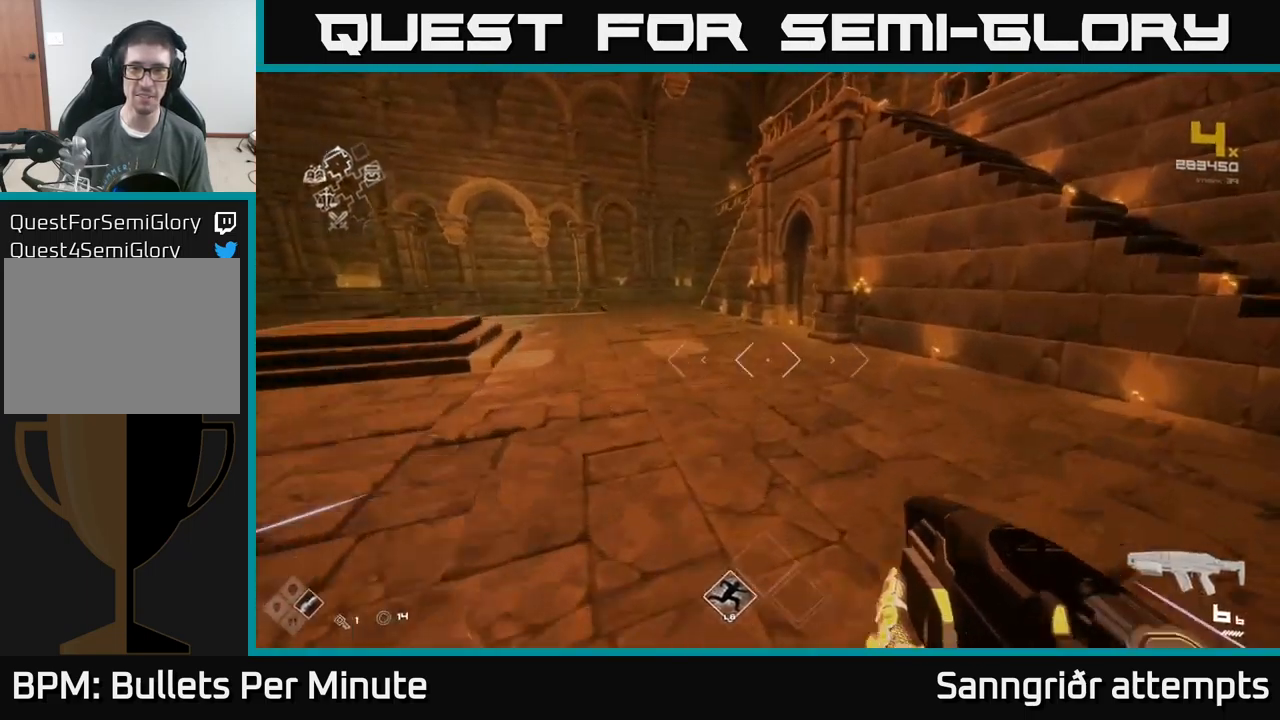
{"buttons": ["L1"], "left_stick": "up", "right_stick": "center", "events": [[83, "A", "up"], [133, "left_stick", "up-right"], [166, "A", "down"], [316, "A", "up"], [316, "left_stick", "up"], [466, "L1", "down"]]}